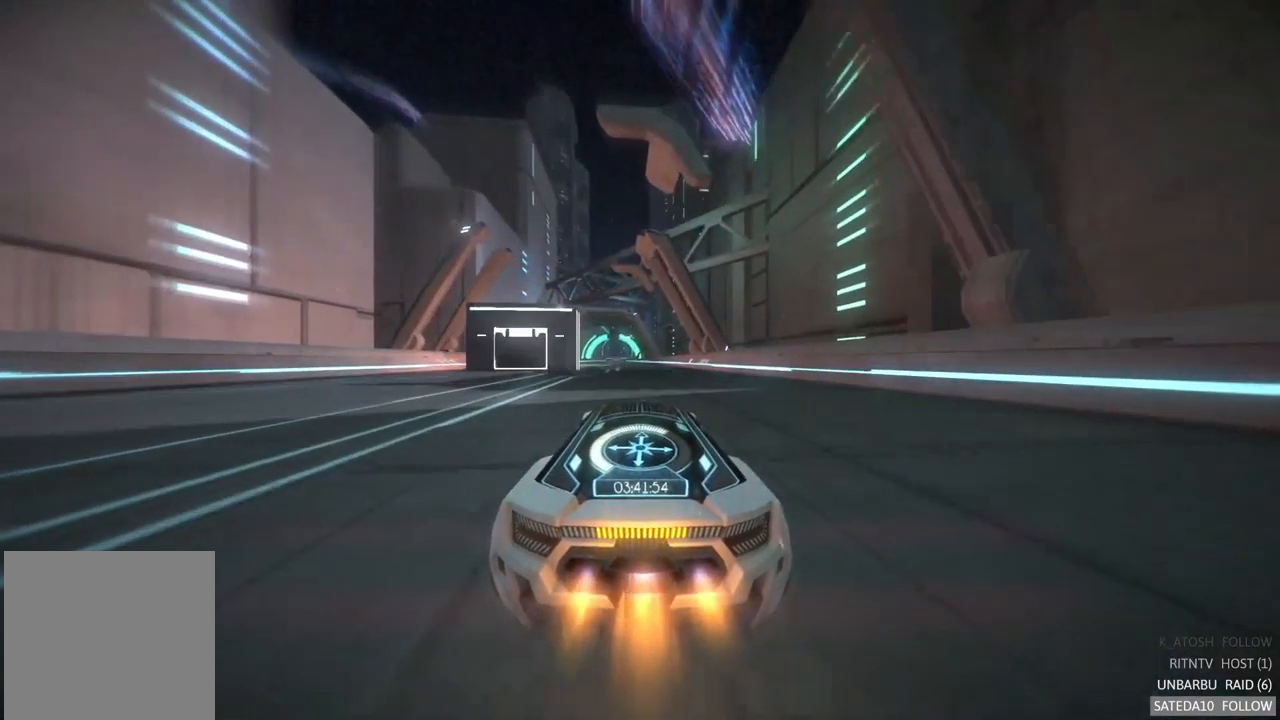
Gameplay with a controller (Xbox layout); each line is a JSON object with the inputs held at the frame after it. "events" lists button and stick changes between this image and that frame as [ms after this image, input, new state], when the widget could be followed in between. Not read: A L3 R3.
{"buttons": ["R2"], "left_stick": "center", "right_stick": "center", "events": [[67, "left_stick", "center"]]}
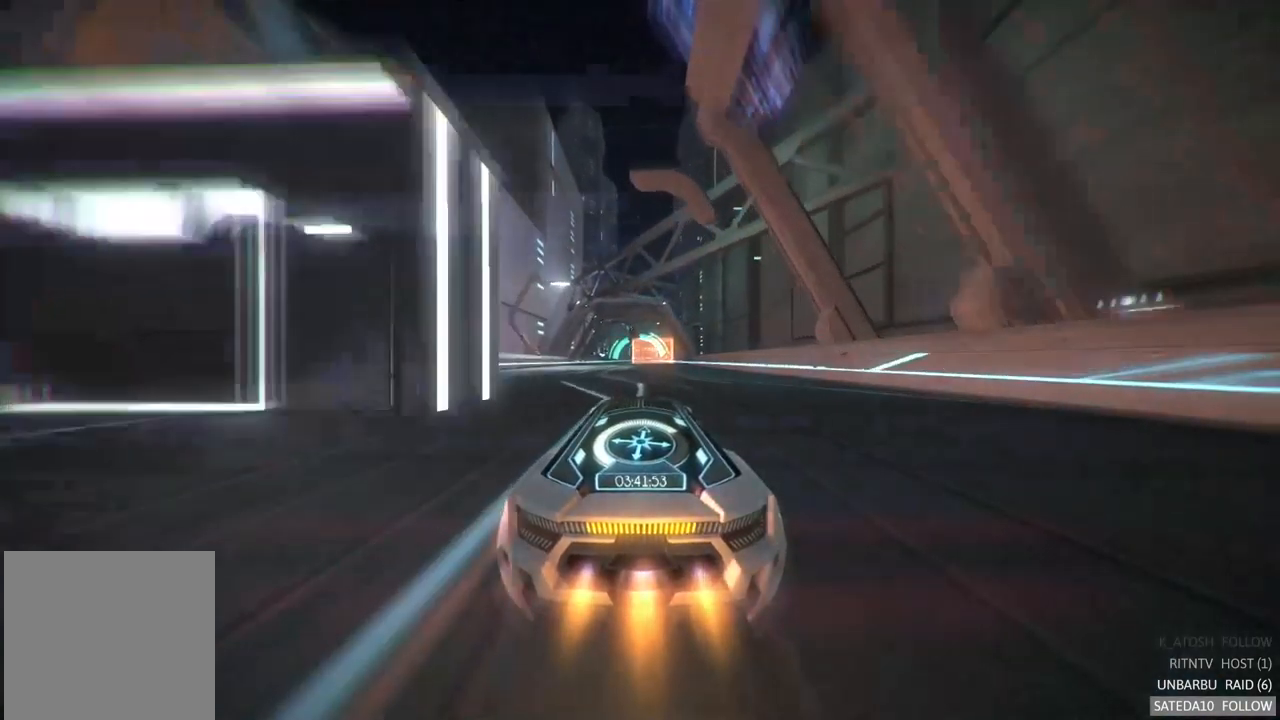
{"buttons": ["R2"], "left_stick": "center", "right_stick": "center", "events": [[300, "left_stick", "left"], [484, "left_stick", "center"]]}
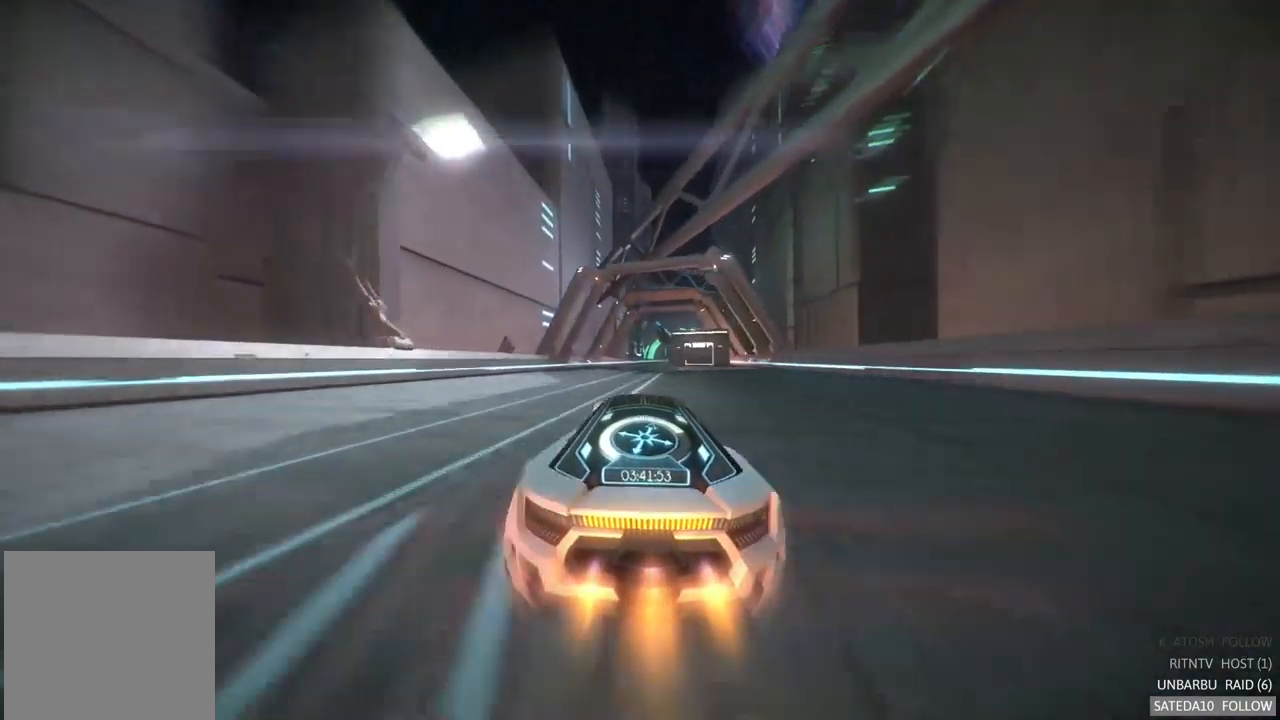
{"buttons": ["R2"], "left_stick": "right", "right_stick": "center", "events": [[434, "left_stick", "right"]]}
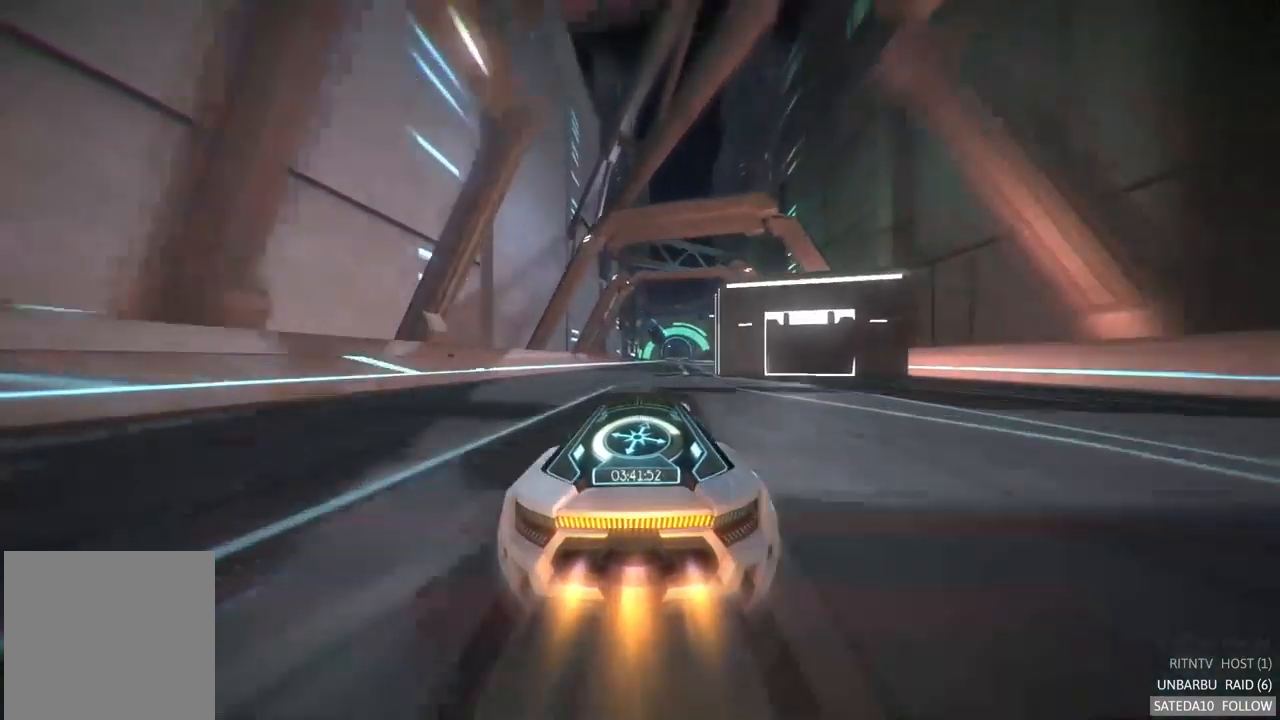
{"buttons": ["R2"], "left_stick": "center", "right_stick": "center", "events": [[100, "left_stick", "center"]]}
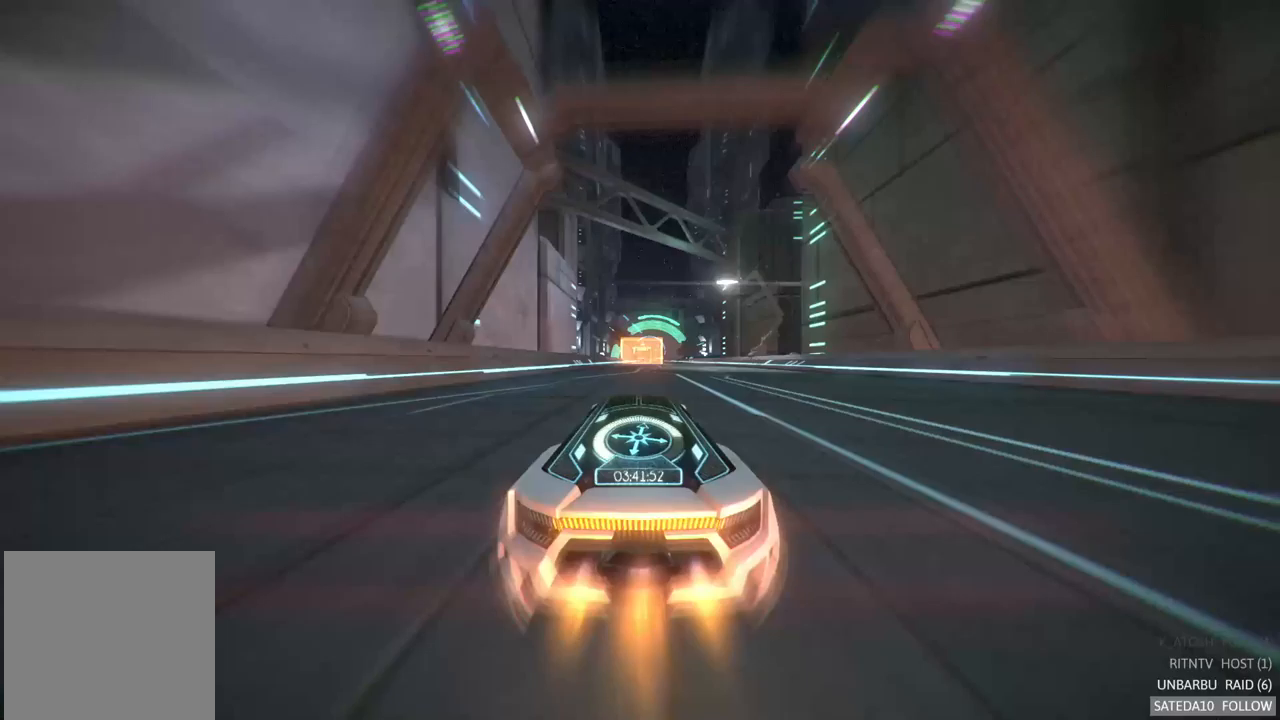
{"buttons": ["R2"], "left_stick": "center", "right_stick": "center", "events": [[100, "left_stick", "right"], [283, "left_stick", "center"]]}
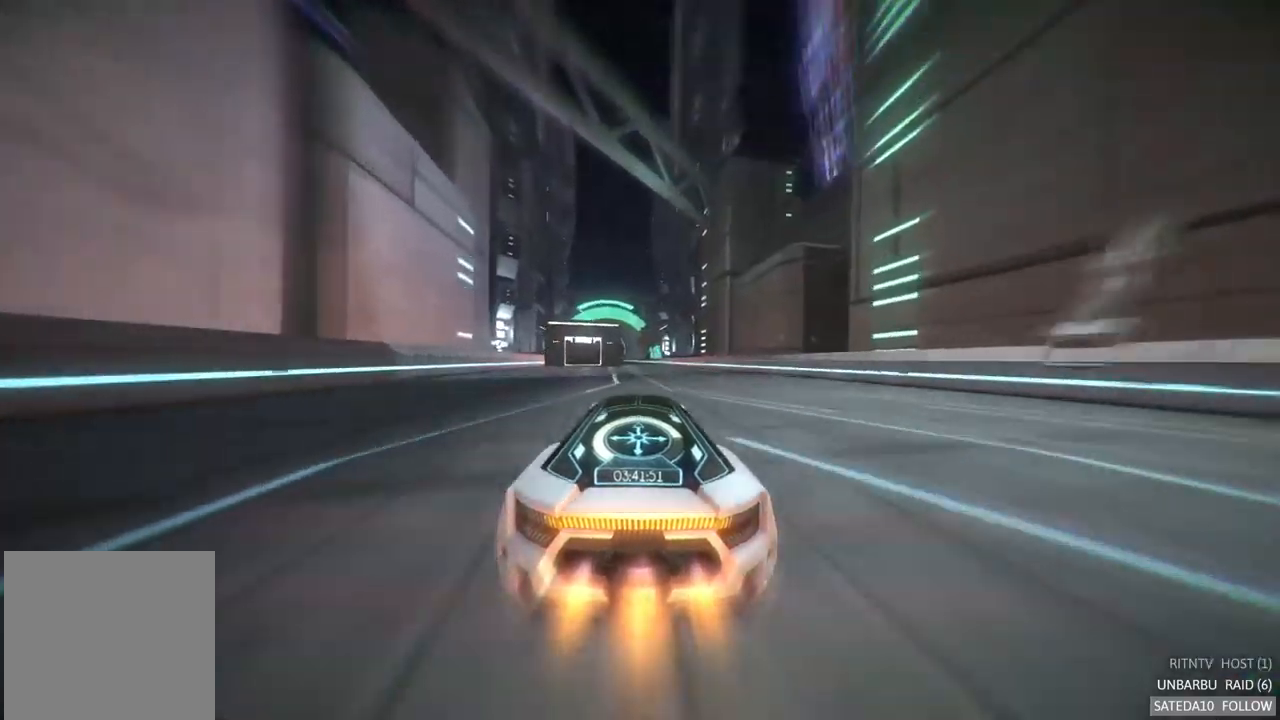
{"buttons": ["R2"], "left_stick": "left", "right_stick": "center", "events": [[417, "left_stick", "left"]]}